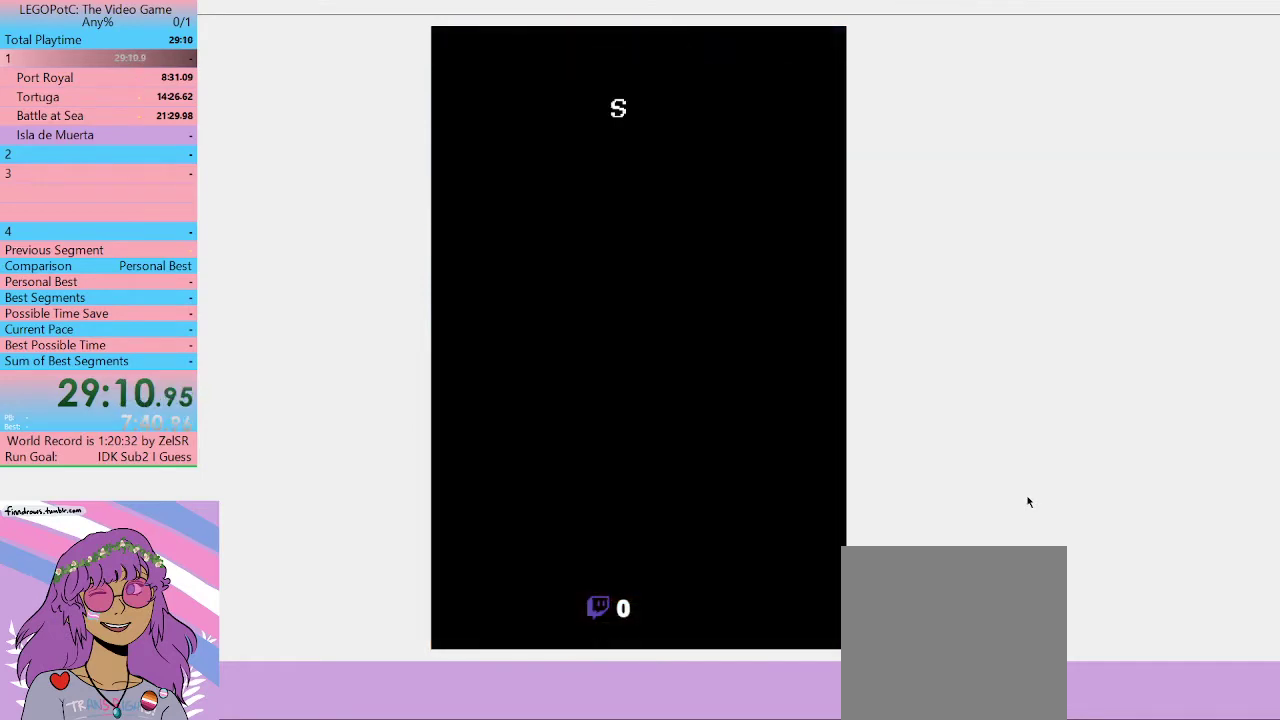
Gameplay with a controller (Xbox layout); each line is a JSON object with the inputs held at the frame after it. "events" lists button and stick changes between this image and that frame as [ms after this image, input, new state], when the widget could be followed in between. Not read: L3 R3.
{"buttons": ["B"], "left_stick": "center", "right_stick": "center"}
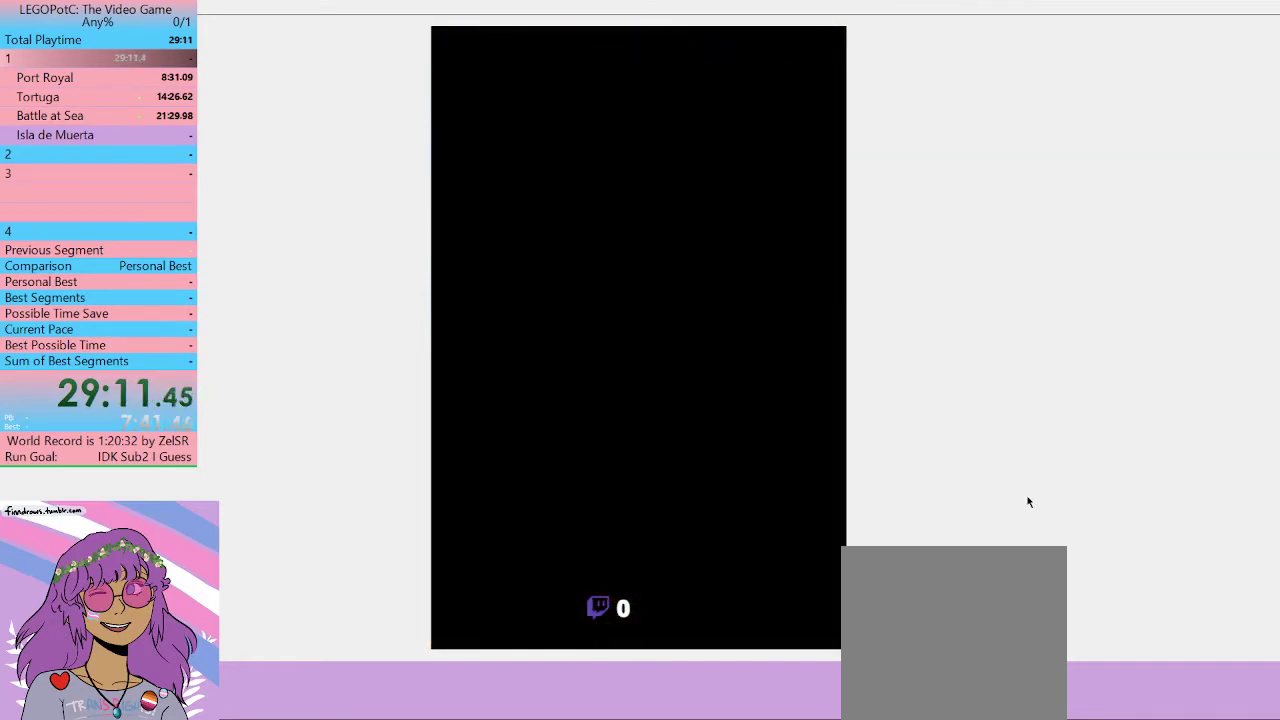
{"buttons": ["B"], "left_stick": "center", "right_stick": "center", "events": [[33, "B", "up"], [100, "B", "down"], [133, "B", "up"], [333, "B", "down"], [400, "B", "up"], [467, "B", "down"]]}
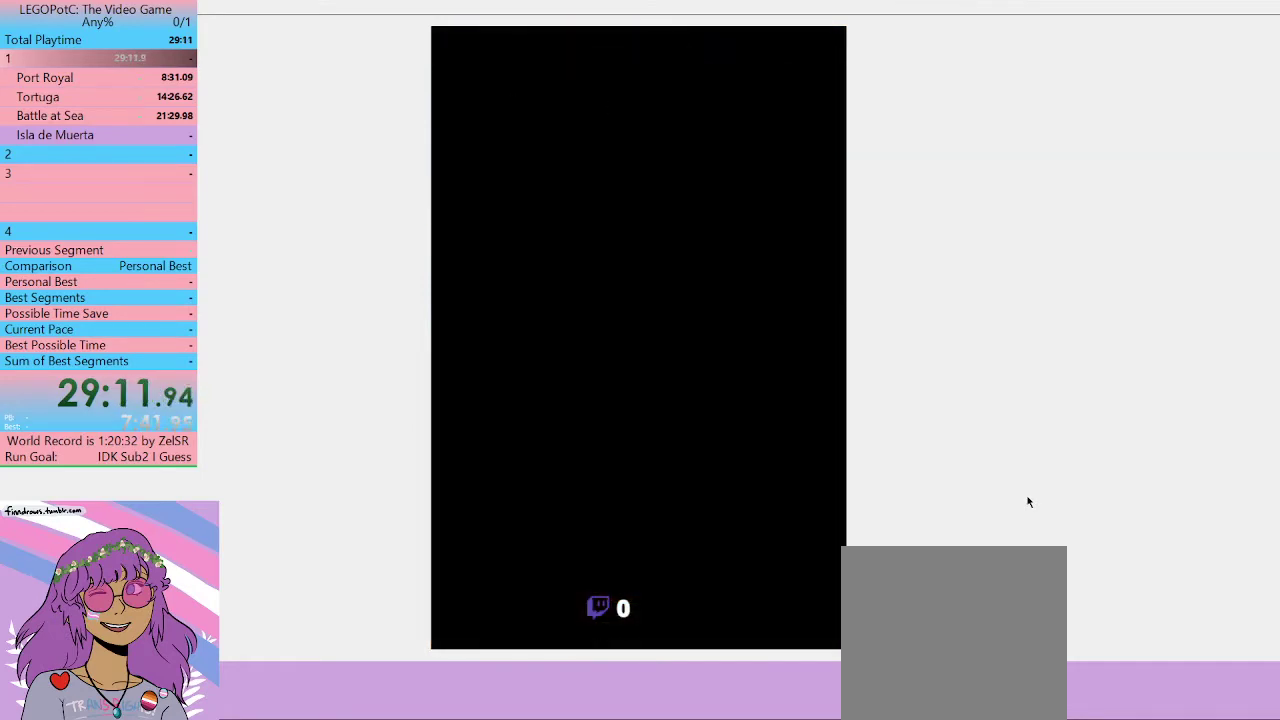
{"buttons": ["B"], "left_stick": "center", "right_stick": "center", "events": [[33, "B", "up"], [100, "B", "down"], [167, "B", "up"], [200, "B", "down"], [267, "B", "up"], [367, "B", "down"], [433, "B", "up"], [500, "B", "down"]]}
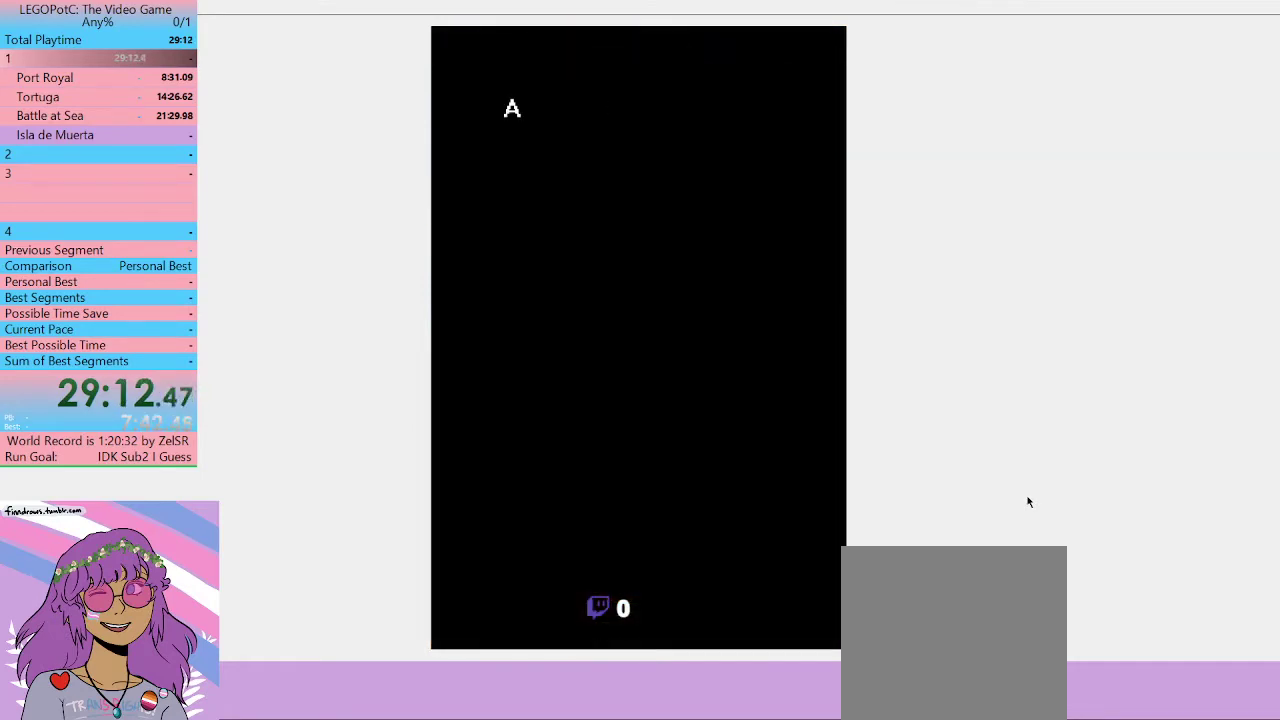
{"buttons": ["B"], "left_stick": "center", "right_stick": "center", "events": [[67, "B", "up"], [100, "B", "down"], [167, "B", "up"], [233, "B", "down"], [300, "B", "up"], [400, "B", "down"], [433, "B", "up"], [500, "B", "down"]]}